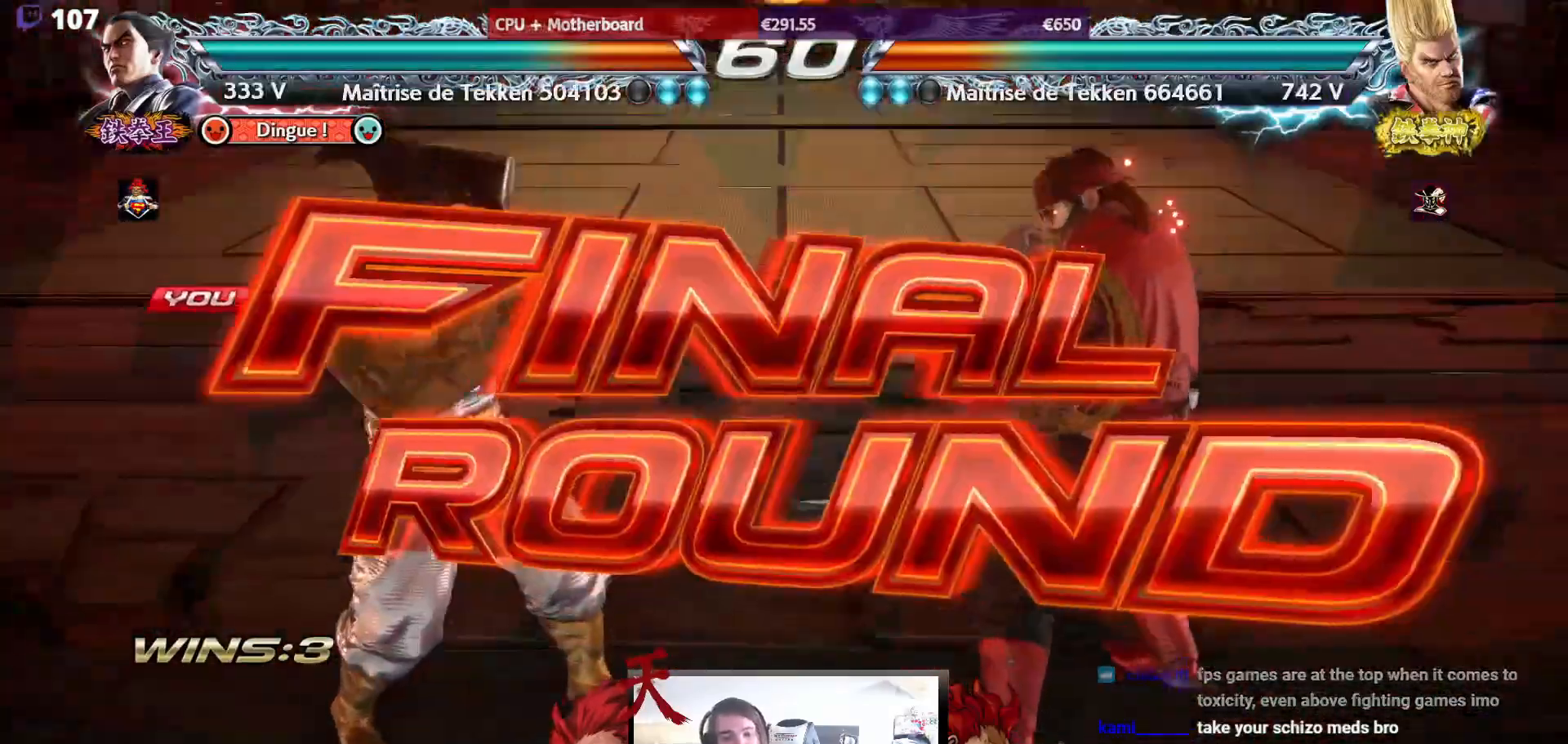
Gameplay with a controller (arcade stick); each line is a JSON object with the inputs held at the frame after it. "events" lists button and stick changes between this image and that frame as [ms after this image, input, new state], when the widget could be followed in between. Not read: L3 R3.
{"buttons": [], "events": []}
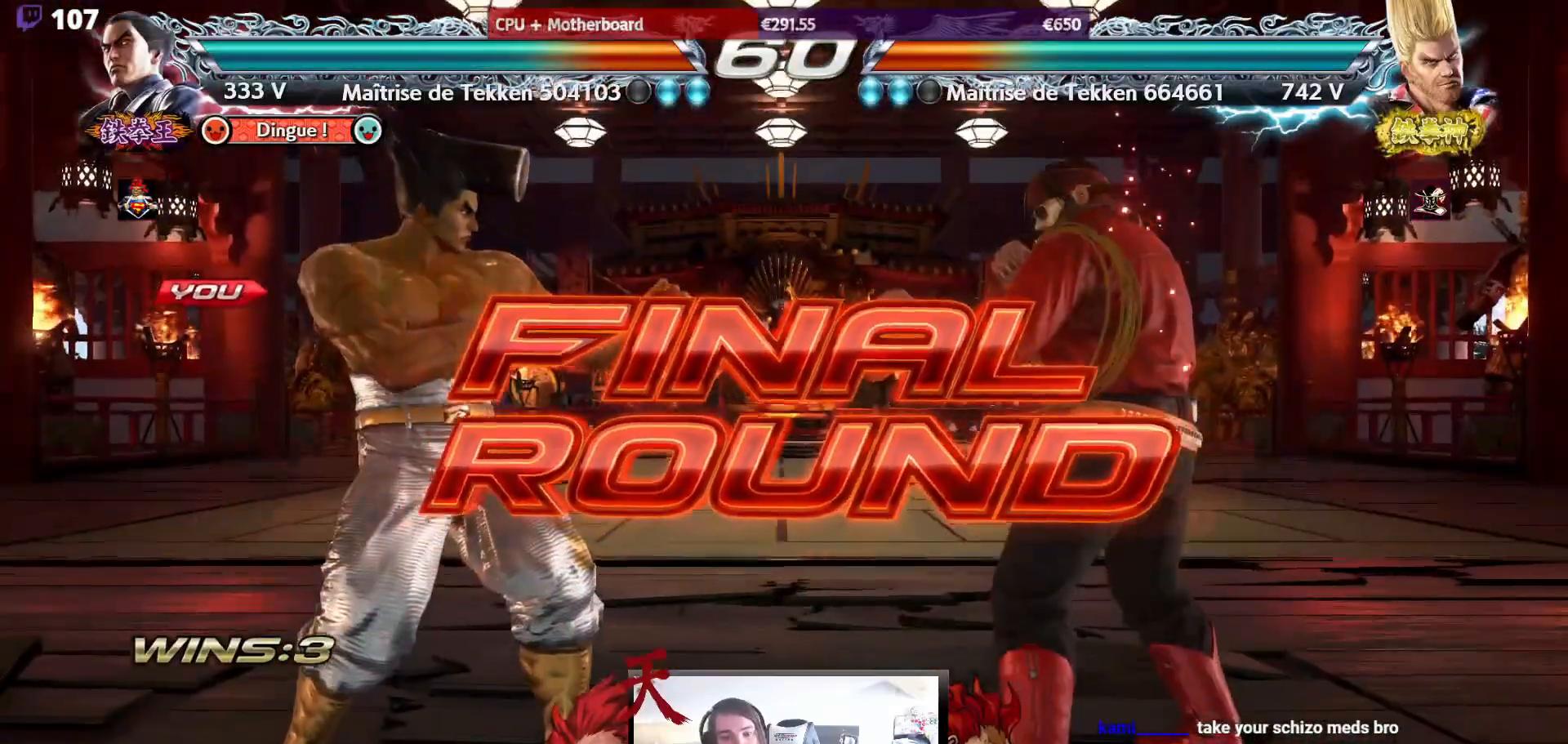
{"buttons": [], "events": []}
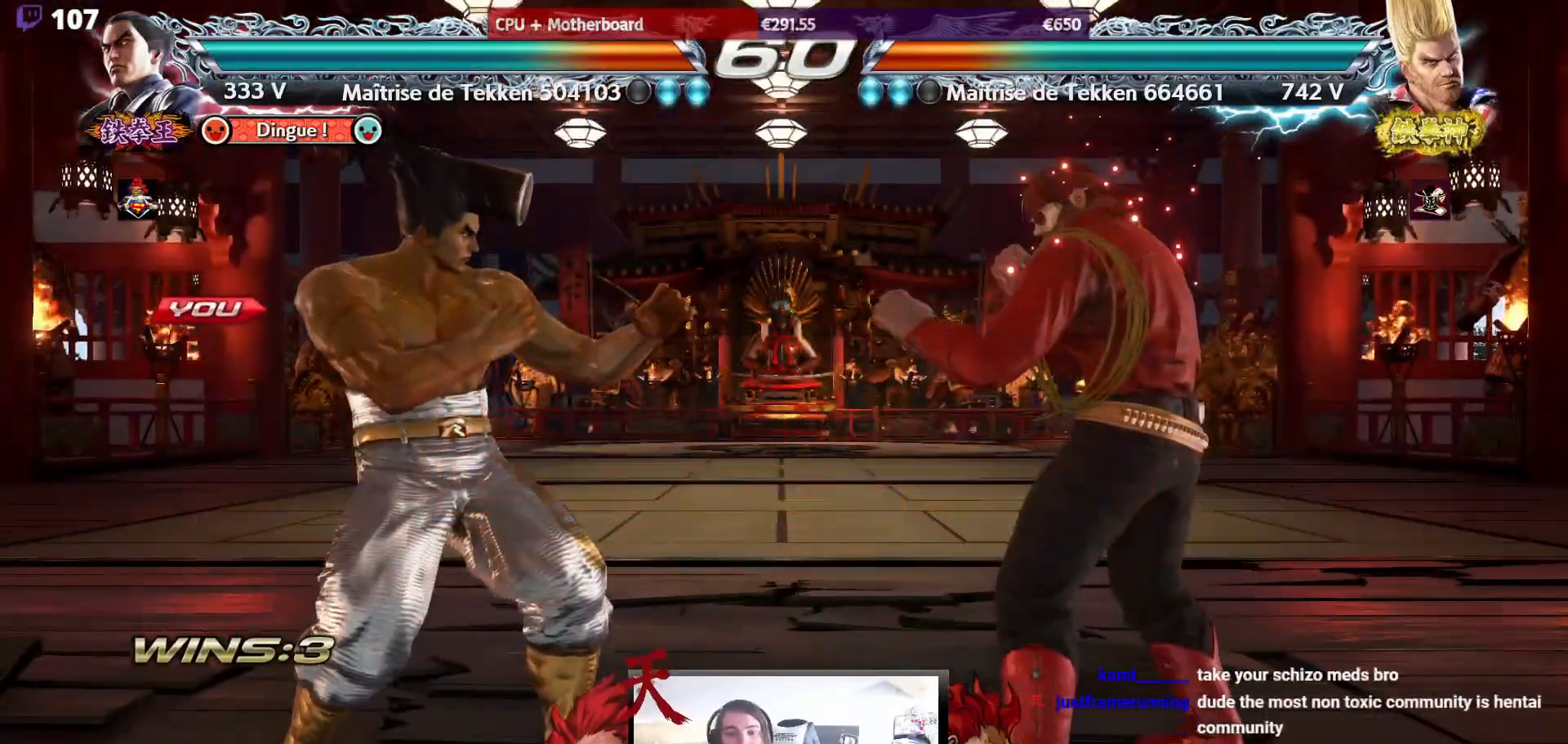
{"buttons": [], "events": []}
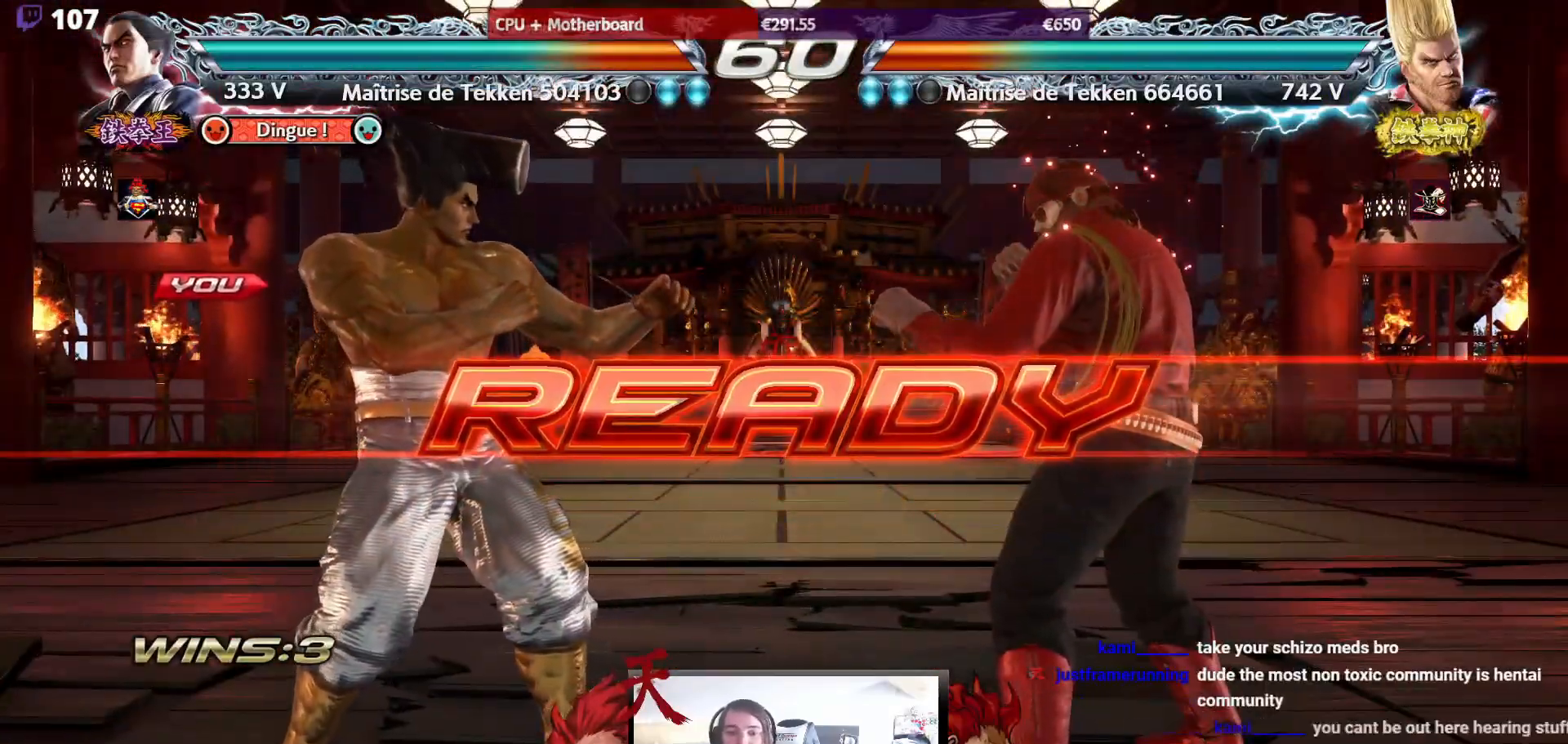
{"buttons": [], "events": []}
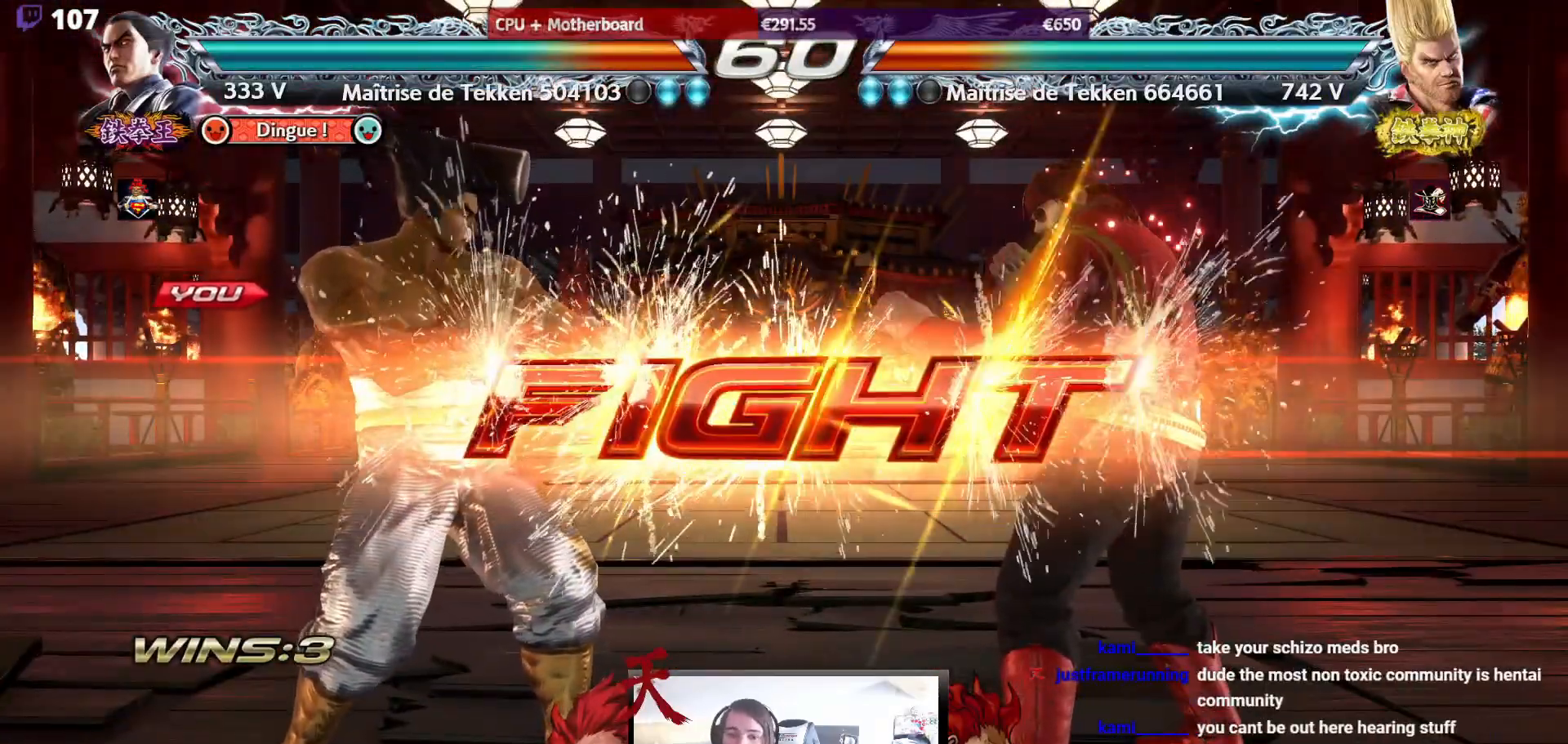
{"buttons": ["DPAD_LEFT"], "events": [[283, "DPAD_LEFT", "down"], [400, "DPAD_LEFT", "up"], [450, "DPAD_LEFT", "down"]]}
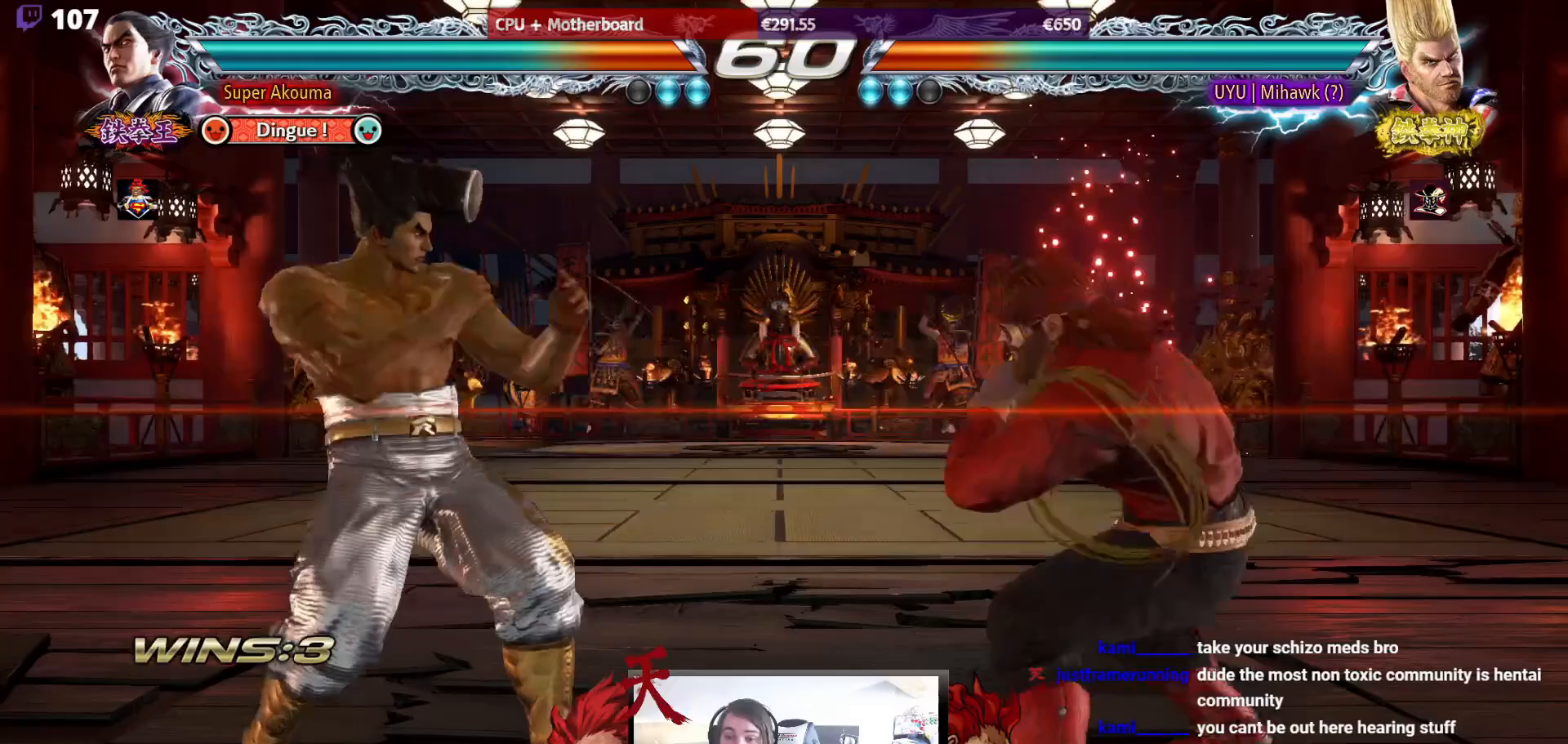
{"buttons": ["DPAD_LEFT"], "events": [[83, "DPAD_DOWN", "down"], [167, "DPAD_DOWN", "up"], [217, "DPAD_LEFT", "up"], [267, "DPAD_LEFT", "down"], [417, "DPAD_DOWN", "down"], [467, "DPAD_DOWN", "up"]]}
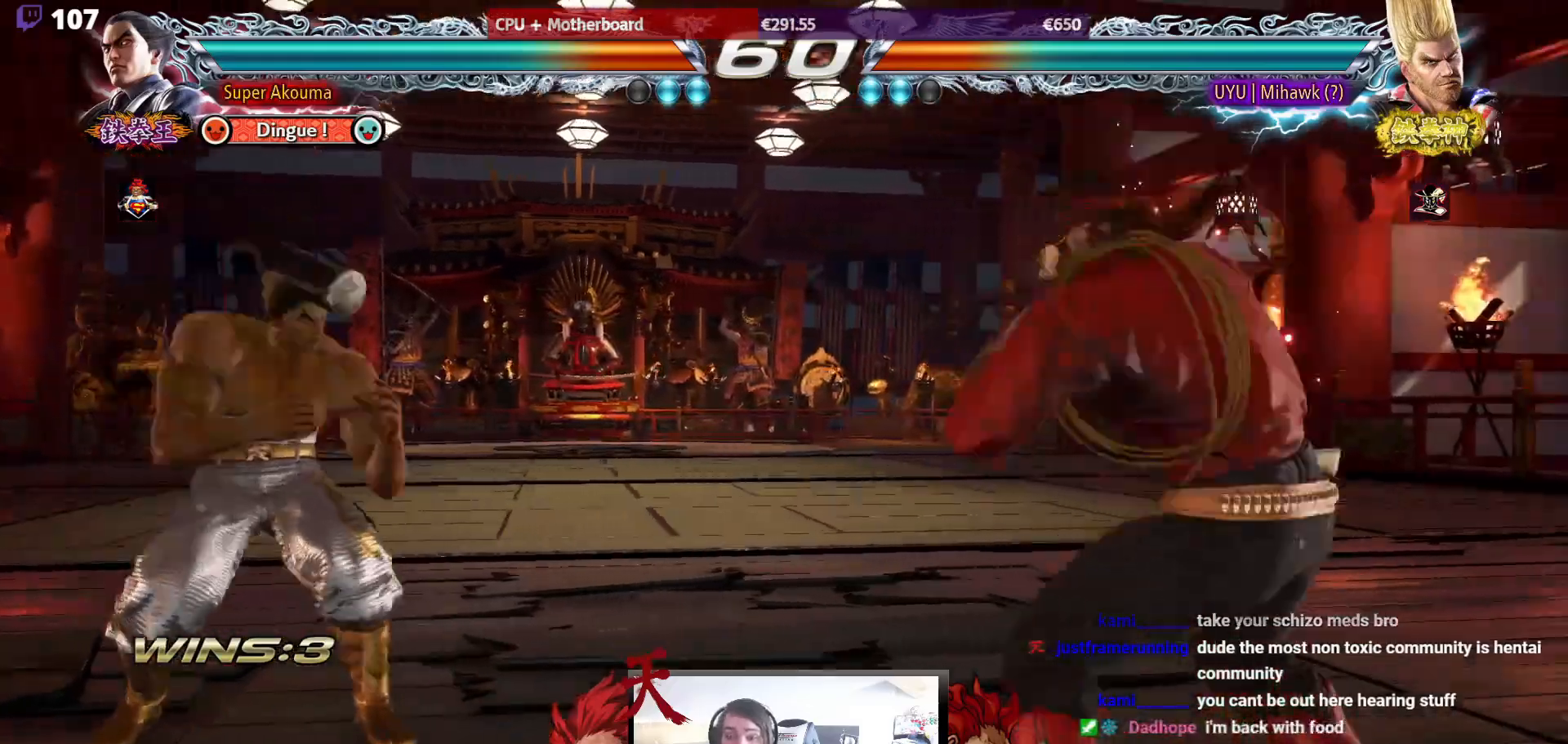
{"buttons": ["DPAD_LEFT"], "events": [[17, "DPAD_LEFT", "up"], [83, "DPAD_LEFT", "down"], [200, "DPAD_LEFT", "up"], [200, "DPAD_UP", "down"], [267, "DPAD_UP", "up"], [383, "DPAD_UP", "down"], [467, "DPAD_LEFT", "down"], [483, "DPAD_UP", "up"]]}
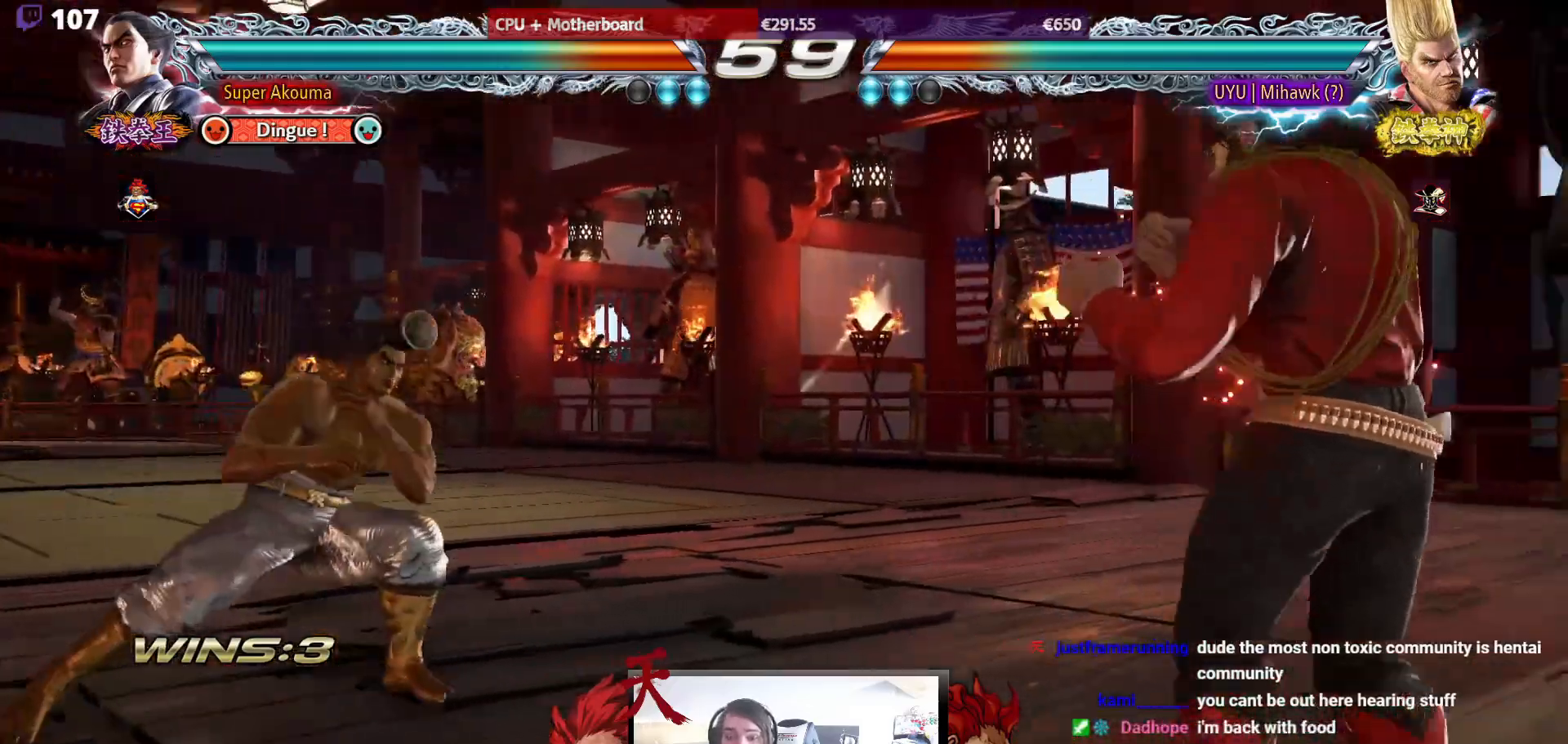
{"buttons": [], "events": [[50, "DPAD_LEFT", "up"], [100, "DPAD_LEFT", "down"], [233, "DPAD_LEFT", "up"], [267, "DPAD_UP", "down"], [317, "DPAD_UP", "up"], [417, "DPAD_LEFT", "down"], [483, "DPAD_LEFT", "up"]]}
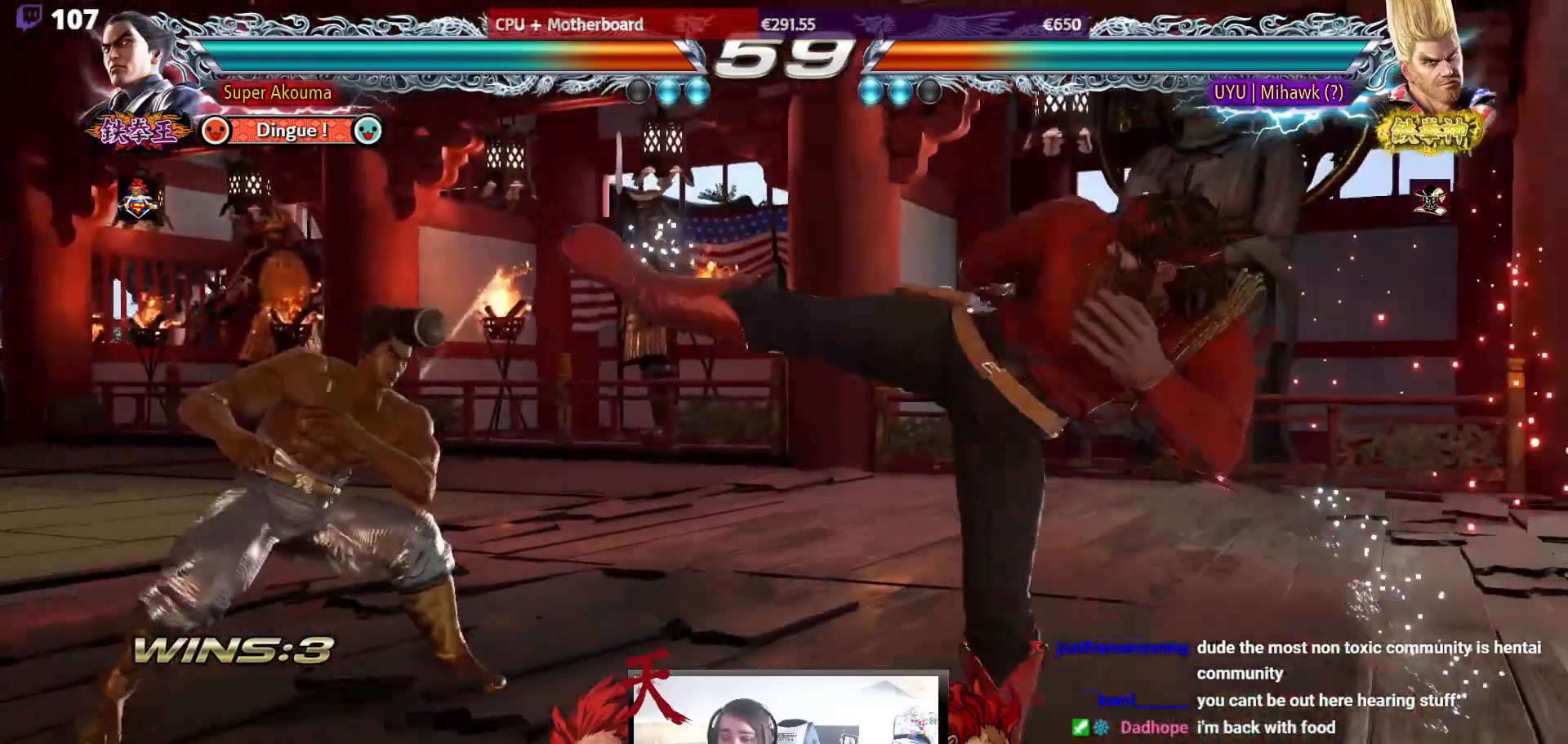
{"buttons": ["DPAD_LEFT"], "events": [[67, "DPAD_LEFT", "down"], [233, "DPAD_LEFT", "up"], [250, "DPAD_RIGHT", "down"], [333, "DPAD_RIGHT", "up"], [400, "DPAD_RIGHT", "down"], [467, "DPAD_RIGHT", "up"], [500, "DPAD_LEFT", "down"]]}
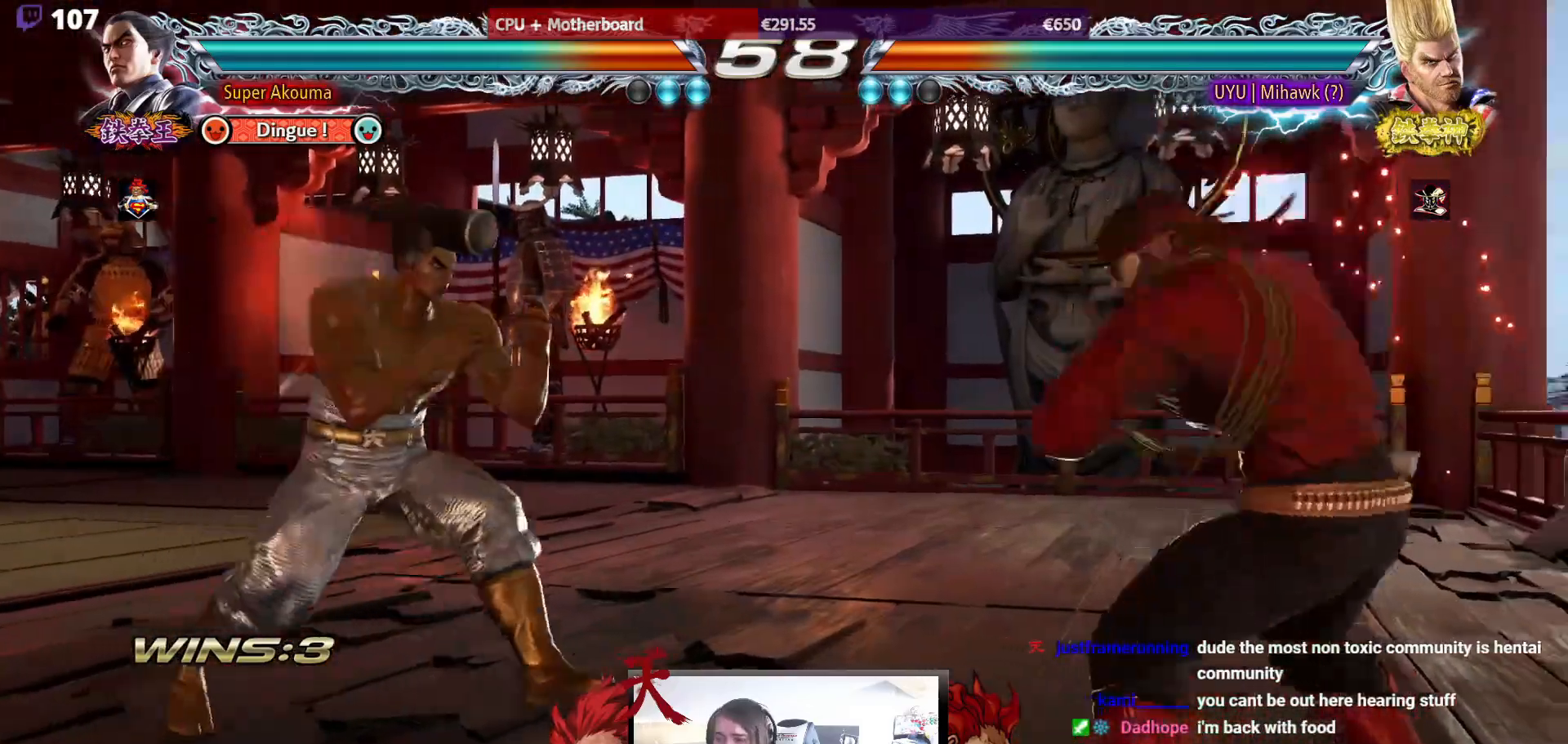
{"buttons": ["DPAD_DOWN"], "events": [[83, "DPAD_LEFT", "up"], [133, "DPAD_LEFT", "down"], [250, "DPAD_LEFT", "up"], [283, "DPAD_DOWN", "down"], [350, "DPAD_DOWN", "up"], [450, "DPAD_DOWN", "down"]]}
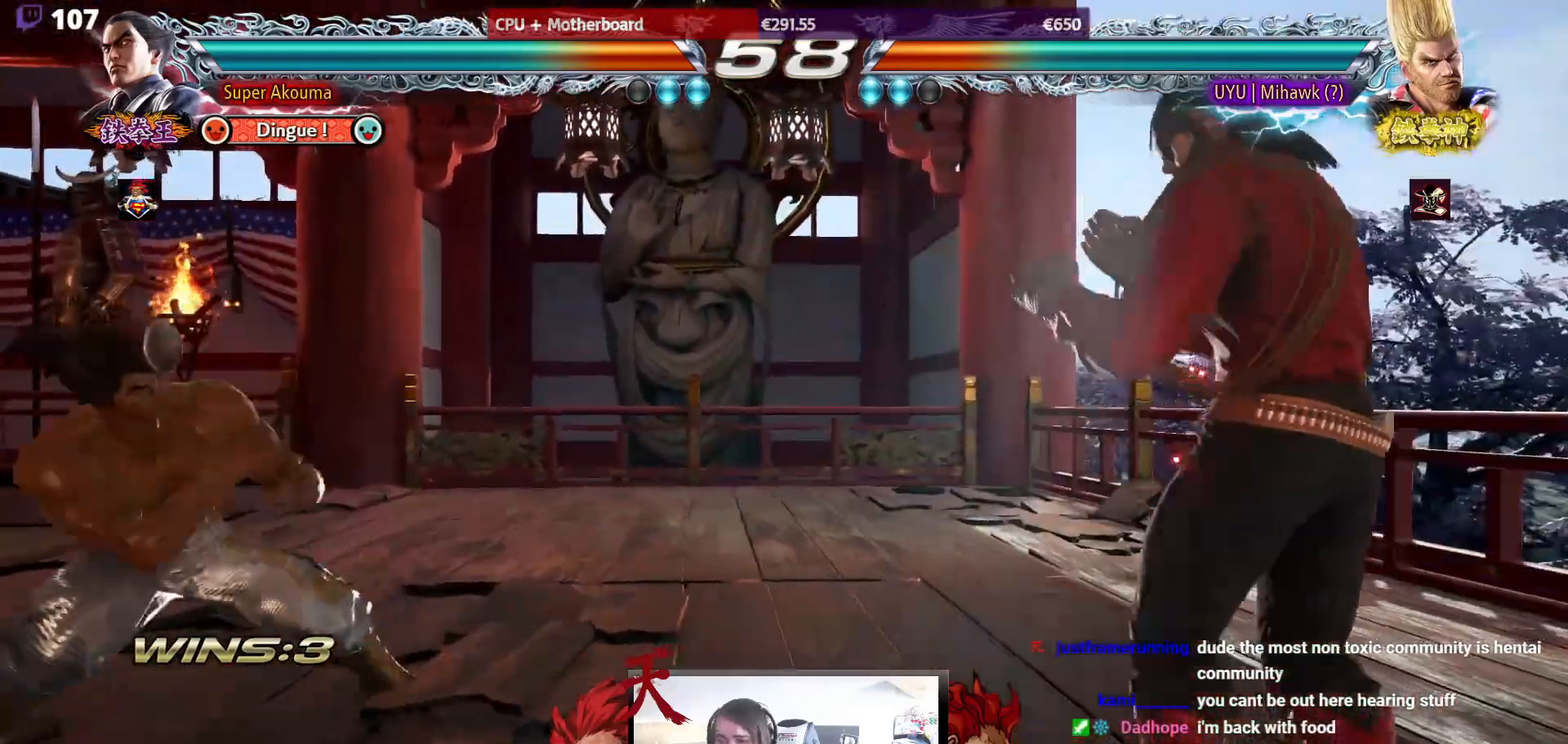
{"buttons": [], "events": [[67, "DPAD_DOWN", "up"], [267, "DPAD_DOWN", "down"], [333, "DPAD_DOWN", "up"]]}
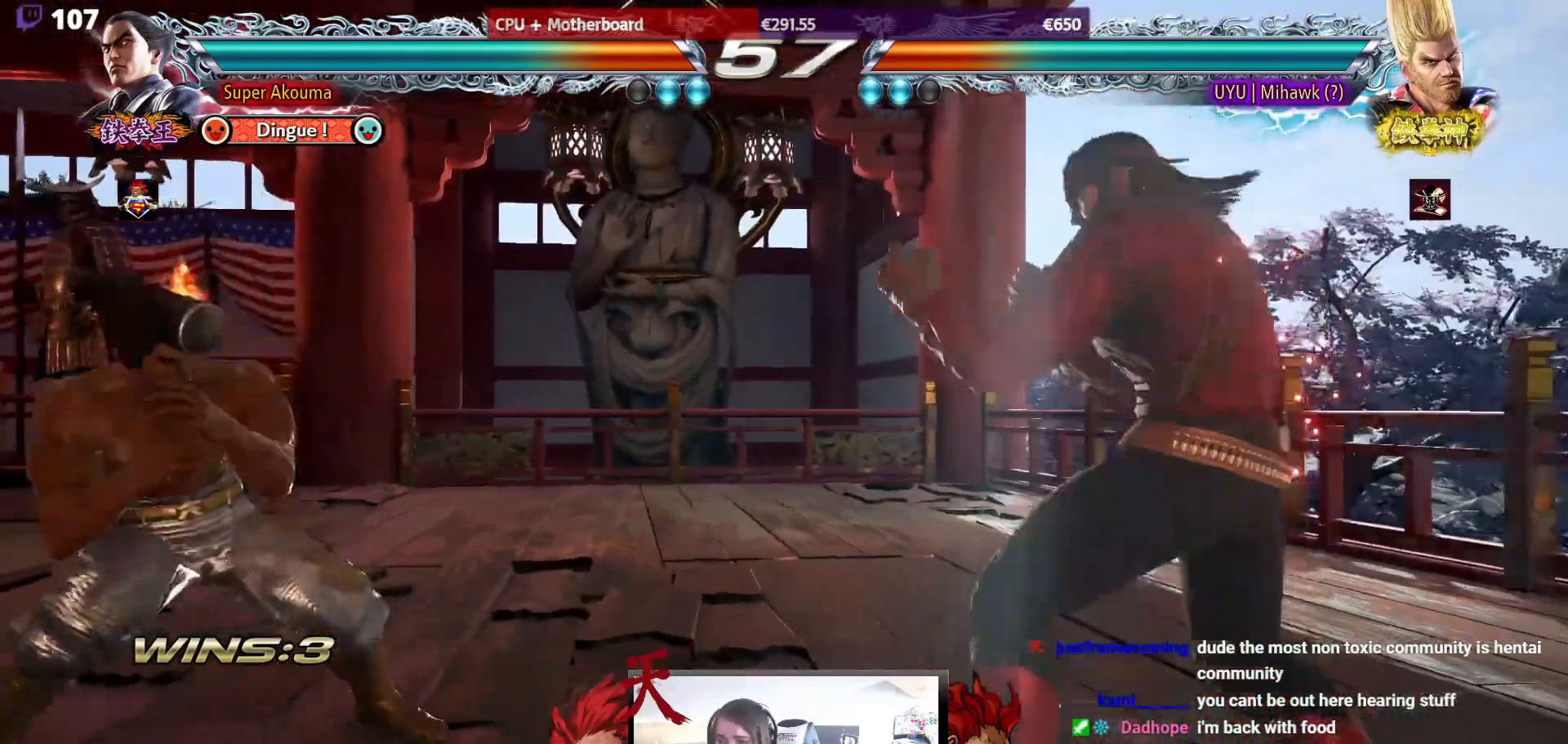
{"buttons": ["DPAD_LEFT"], "events": [[50, "DPAD_LEFT", "down"], [117, "DPAD_LEFT", "up"], [200, "DPAD_LEFT", "down"], [283, "DPAD_DOWN", "down"], [350, "DPAD_DOWN", "up"], [417, "DPAD_LEFT", "up"], [483, "DPAD_LEFT", "down"]]}
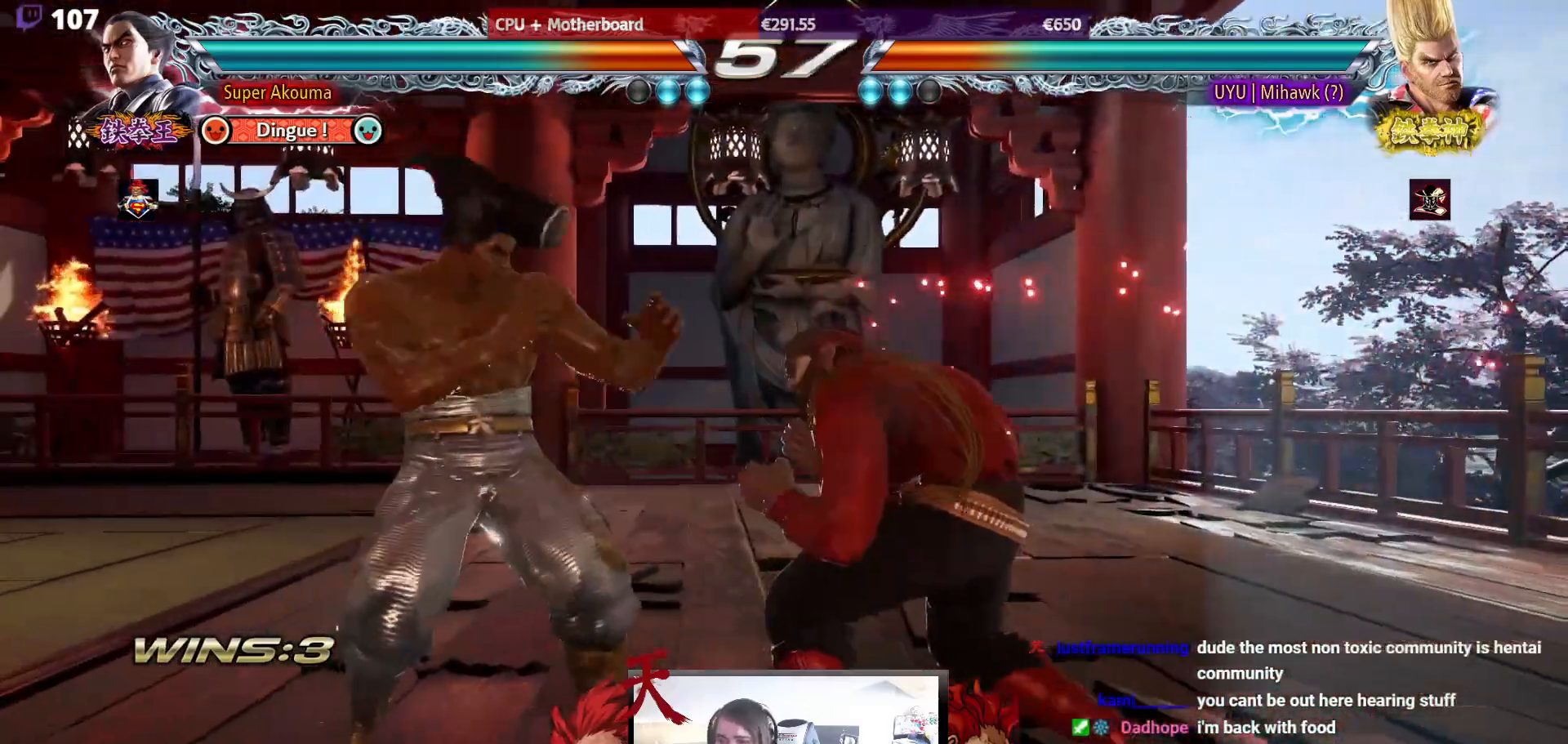
{"buttons": ["DPAD_LEFT"], "events": [[167, "DPAD_DOWN", "down"], [267, "DPAD_DOWN", "up"], [333, "DPAD_LEFT", "up"], [367, "DPAD_LEFT", "down"]]}
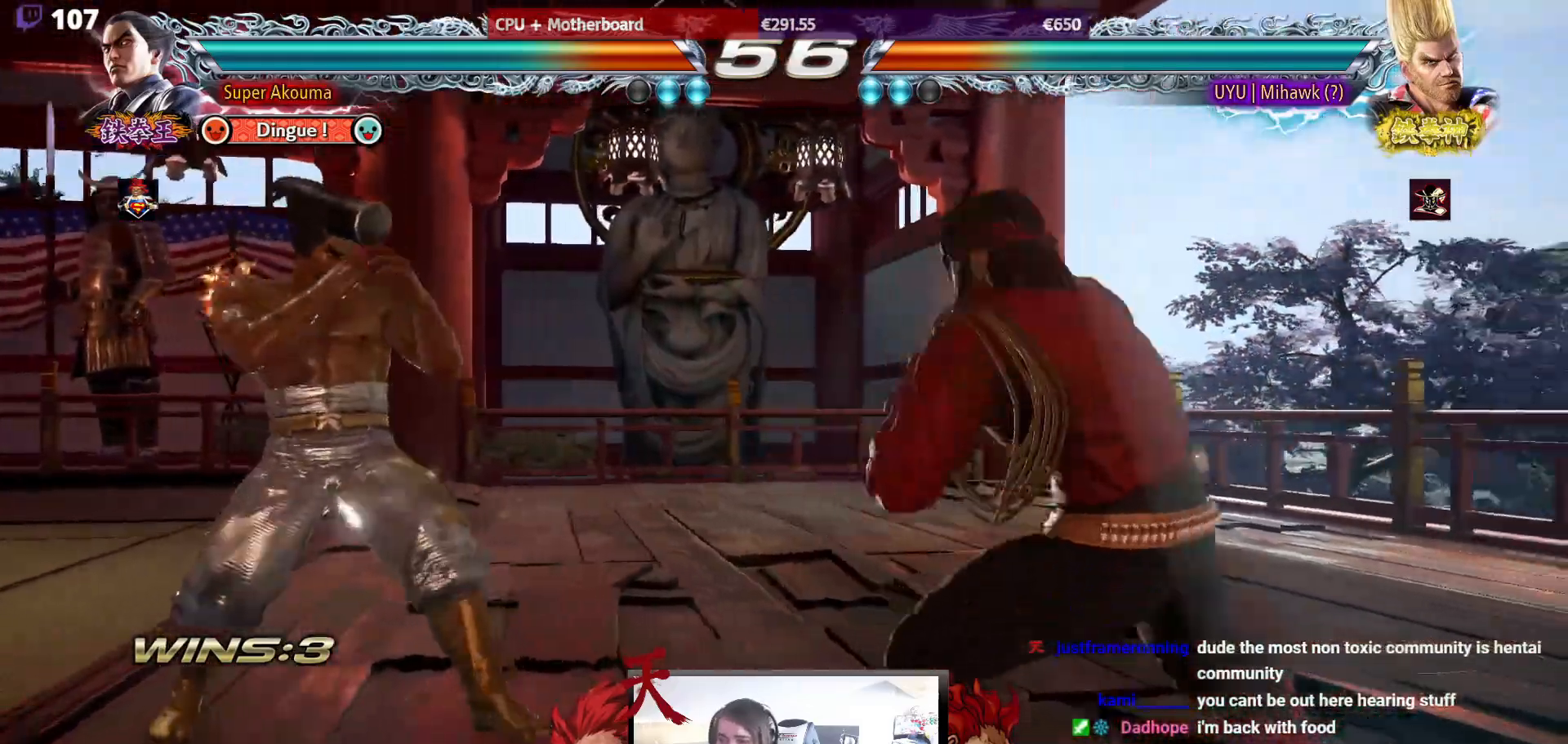
{"buttons": [], "events": [[33, "DPAD_DOWN", "down"], [100, "DPAD_DOWN", "up"], [167, "DPAD_LEFT", "up"], [200, "DPAD_LEFT", "down"], [367, "DPAD_LEFT", "up"], [383, "DPAD_DOWN", "down"], [400, "DPAD_LEFT", "down"], [417, "DPAD_DOWN", "up"], [483, "DPAD_LEFT", "up"]]}
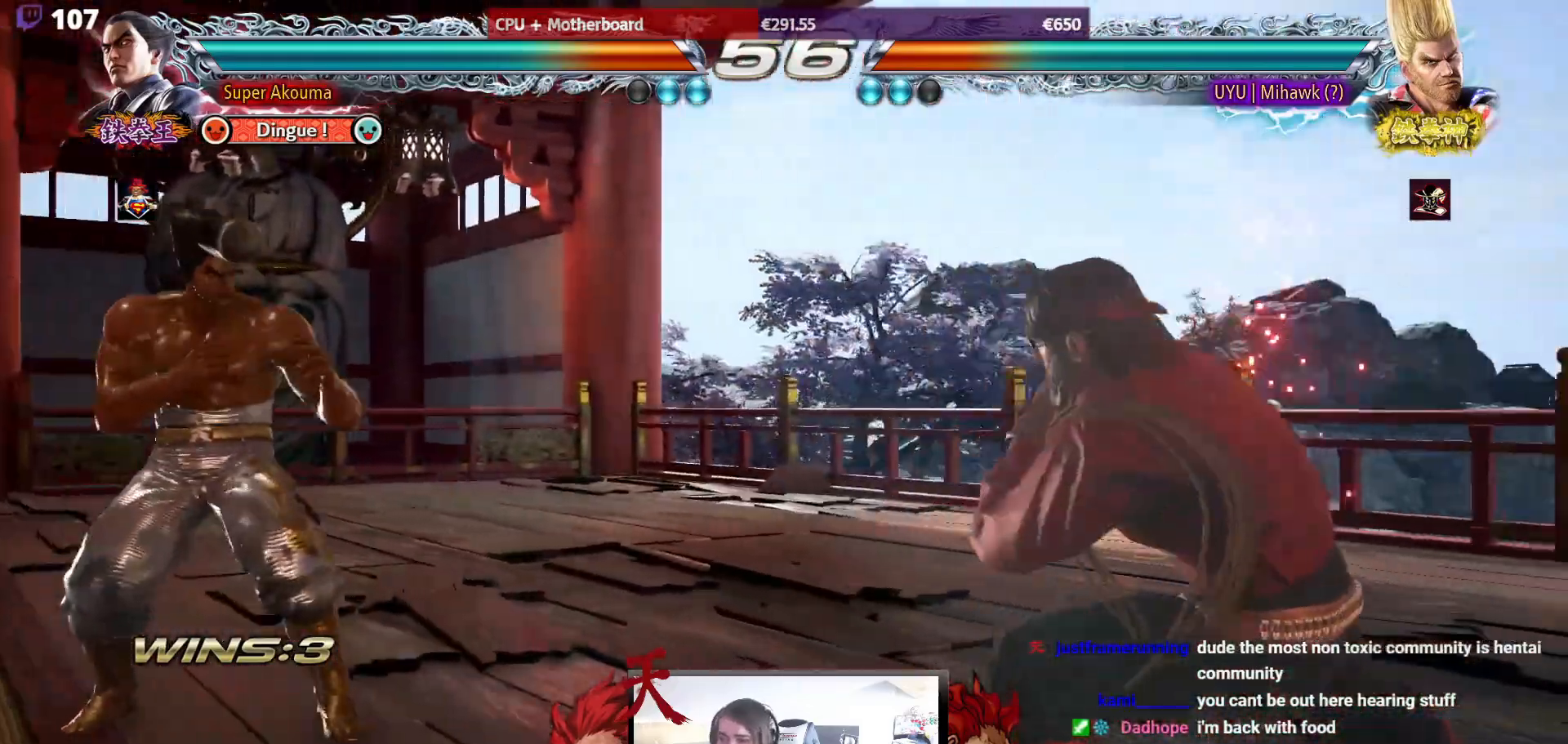
{"buttons": ["DPAD_DOWN", "DPAD_LEFT"], "events": [[17, "DPAD_LEFT", "down"], [150, "DPAD_LEFT", "up"], [183, "DPAD_DOWN", "down"], [217, "DPAD_LEFT", "down"], [250, "DPAD_DOWN", "up"], [283, "DPAD_LEFT", "up"], [350, "DPAD_LEFT", "down"], [467, "DPAD_DOWN", "down"]]}
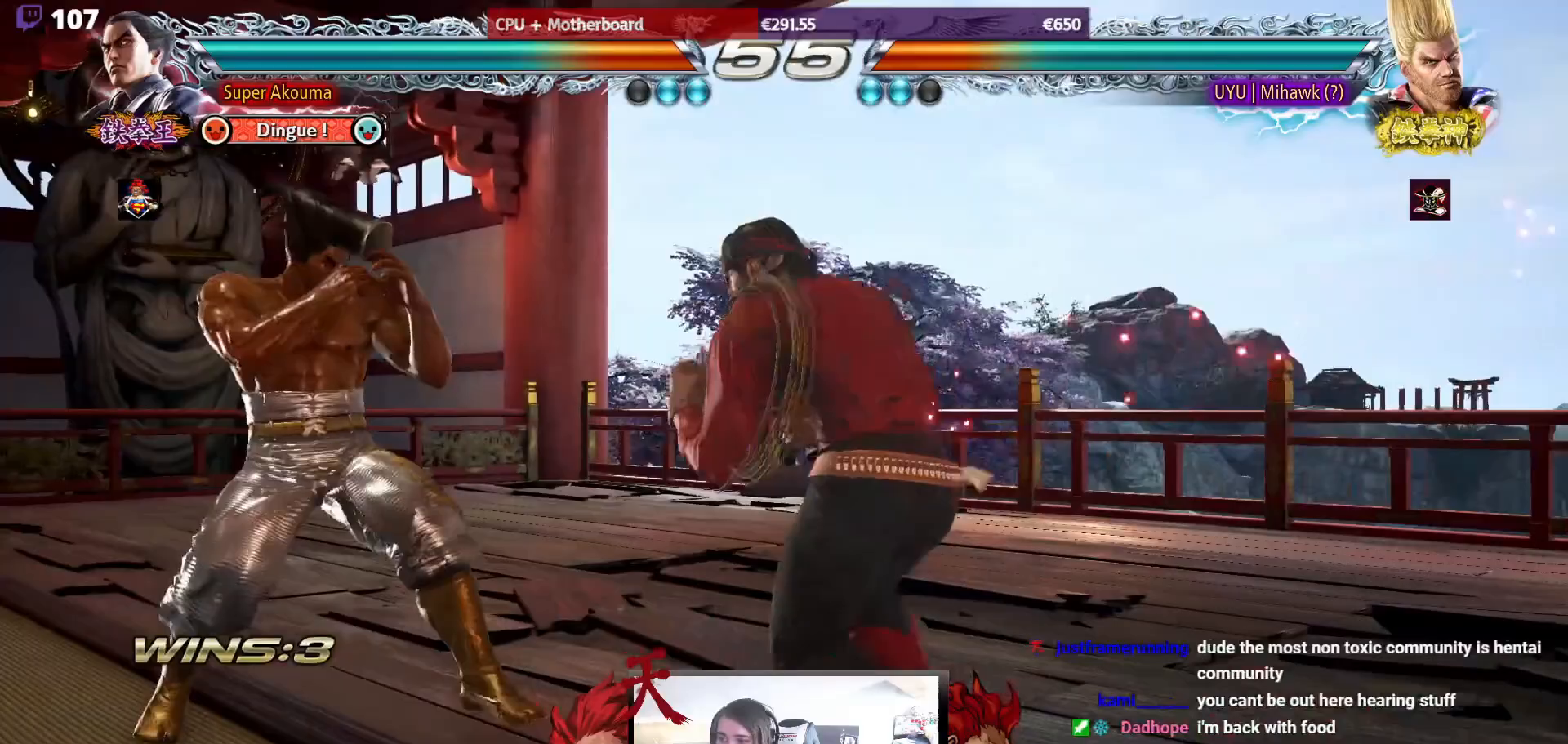
{"buttons": [], "events": [[50, "DPAD_DOWN", "up"], [100, "DPAD_LEFT", "up"], [117, "DPAD_LEFT", "down"], [367, "DPAD_DOWN", "down"], [450, "DPAD_DOWN", "up"], [500, "DPAD_LEFT", "up"]]}
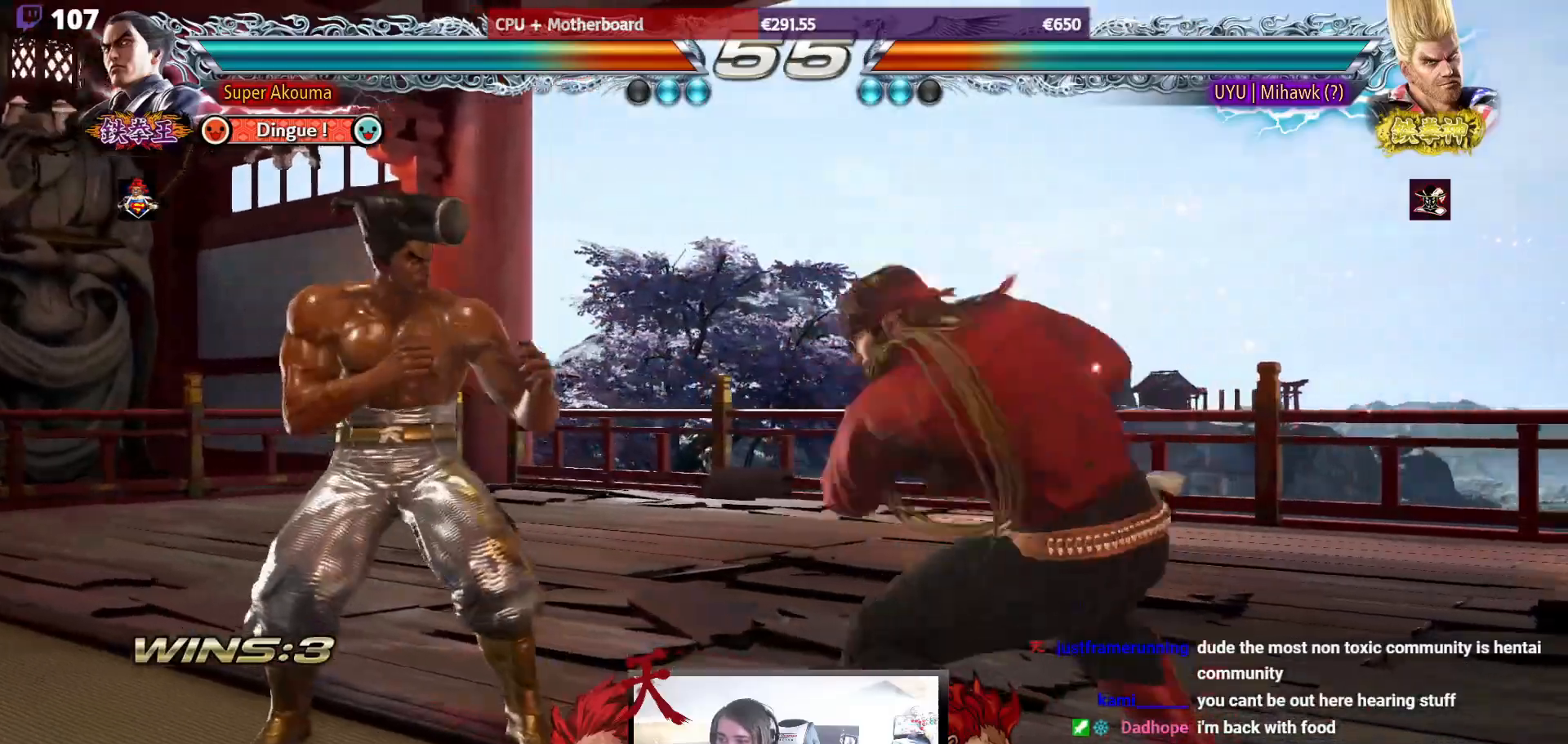
{"buttons": ["DPAD_LEFT"], "events": [[50, "DPAD_LEFT", "down"], [217, "DPAD_LEFT", "up"], [250, "DPAD_DOWN", "down"], [267, "DPAD_LEFT", "down"], [317, "DPAD_DOWN", "up"], [350, "DPAD_LEFT", "up"], [417, "DPAD_LEFT", "down"]]}
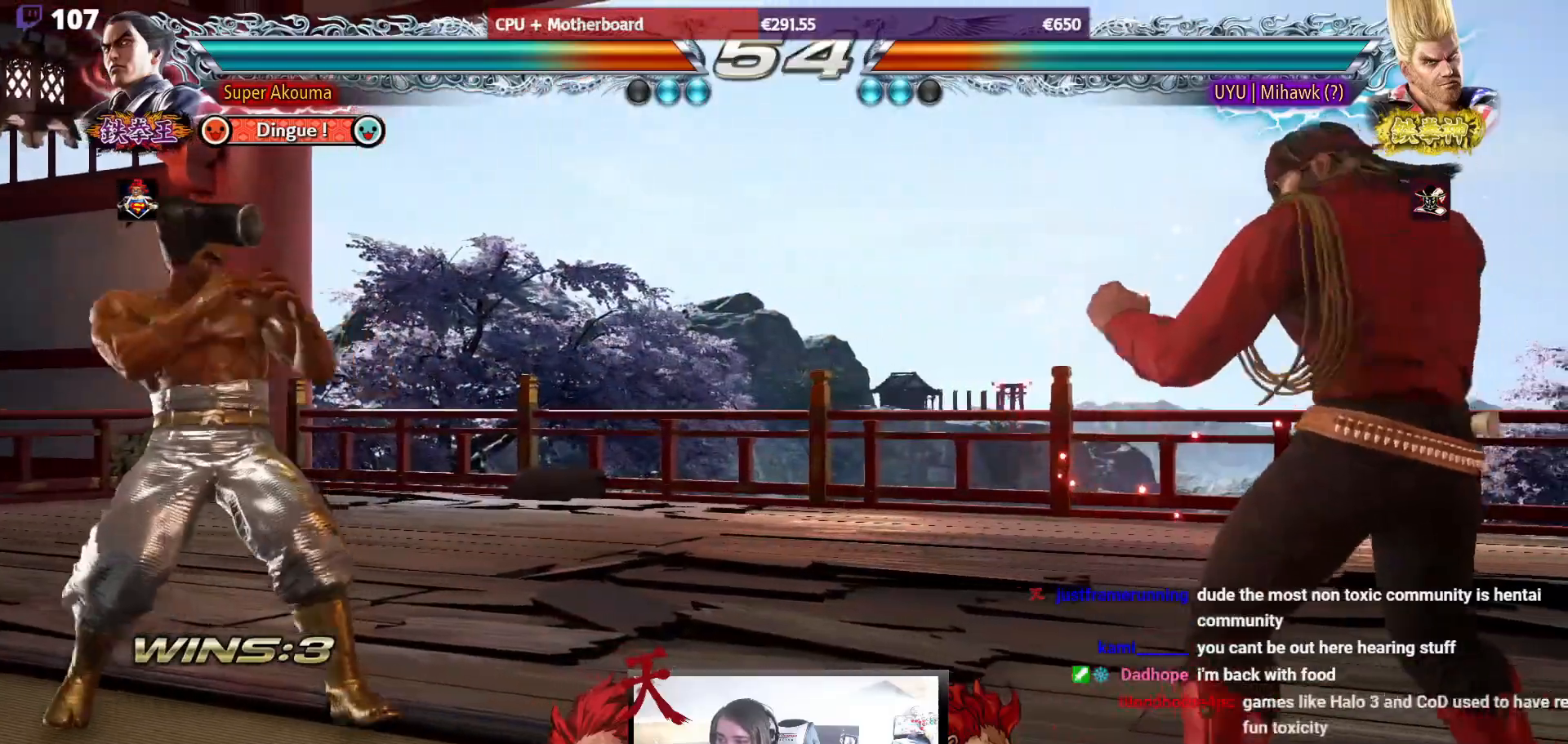
{"buttons": ["TRIANGLE", "DPAD_DOWN", "DPAD_RIGHT"], "events": [[33, "DPAD_LEFT", "up"], [67, "DPAD_RIGHT", "down"], [133, "DPAD_RIGHT", "up"], [167, "DPAD_RIGHT", "down"], [400, "DPAD_DOWN", "down"], [400, "DPAD_RIGHT", "up"], [433, "DPAD_RIGHT", "down"], [433, "TRIANGLE", "down"]]}
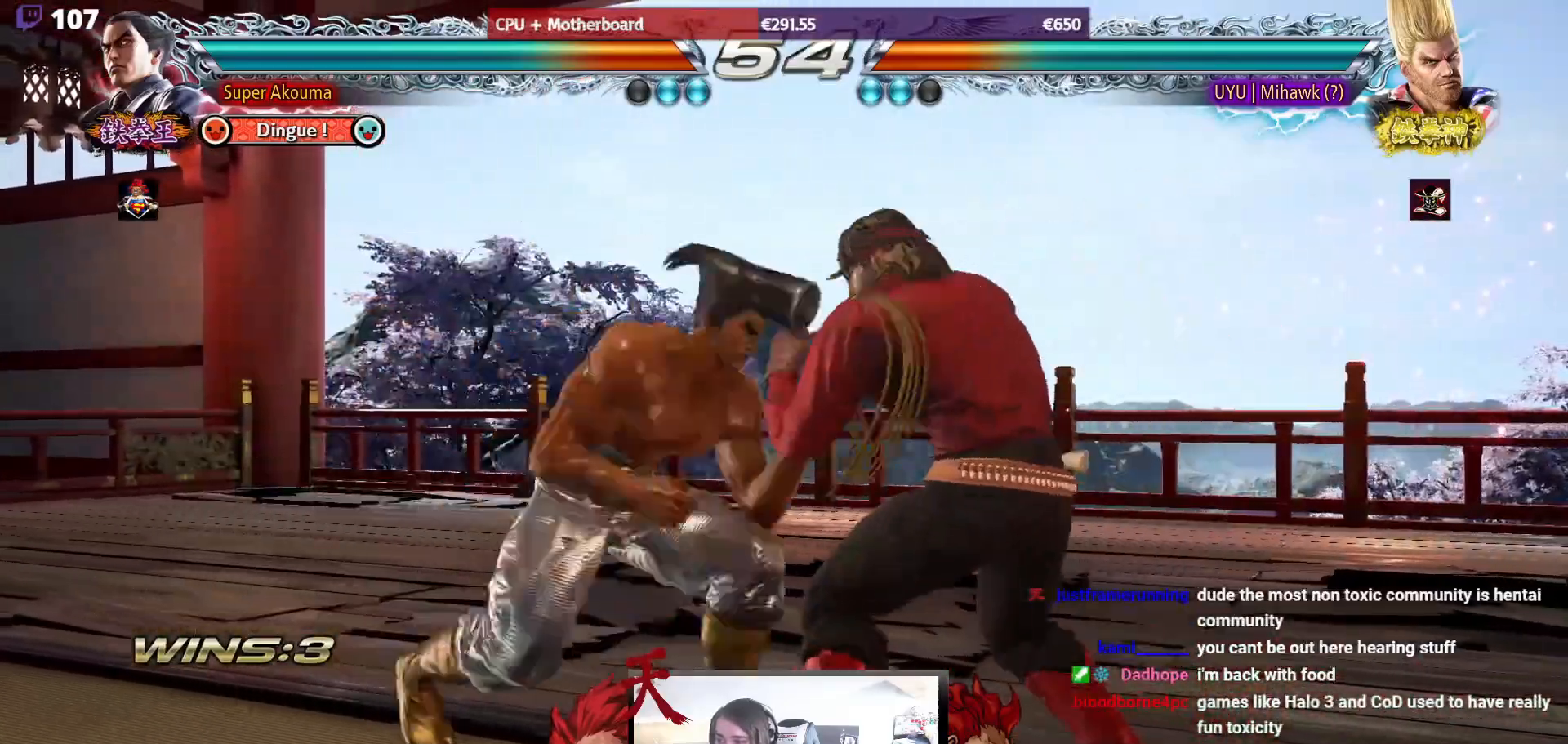
{"buttons": ["DPAD_LEFT"], "events": [[33, "DPAD_DOWN", "up"], [67, "DPAD_RIGHT", "up"], [100, "TRIANGLE", "up"], [383, "DPAD_LEFT", "down"]]}
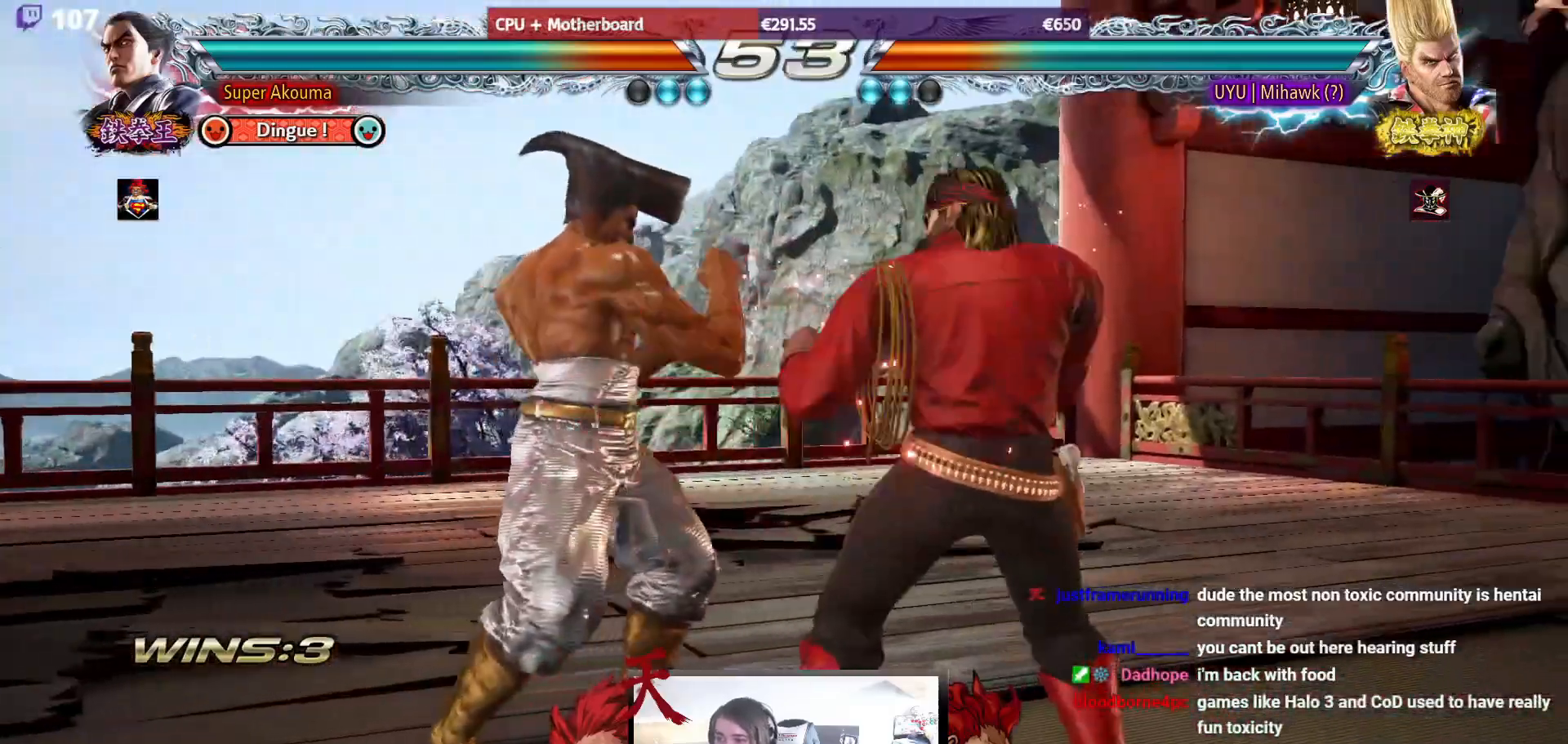
{"buttons": ["DPAD_LEFT"], "events": [[317, "DPAD_LEFT", "up"], [367, "DPAD_LEFT", "down"], [450, "DPAD_LEFT", "up"], [500, "DPAD_LEFT", "down"]]}
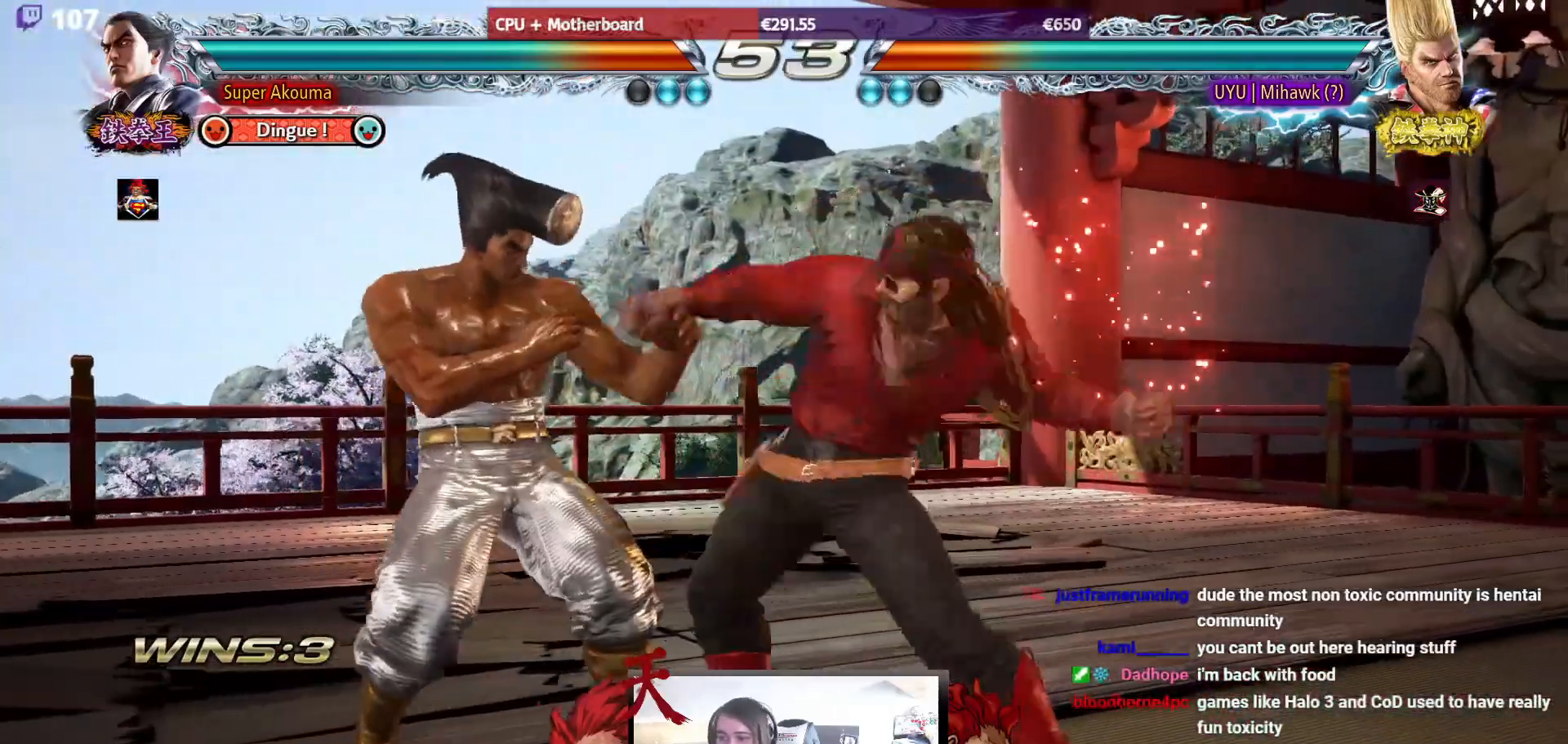
{"buttons": [], "events": [[300, "DPAD_LEFT", "up"]]}
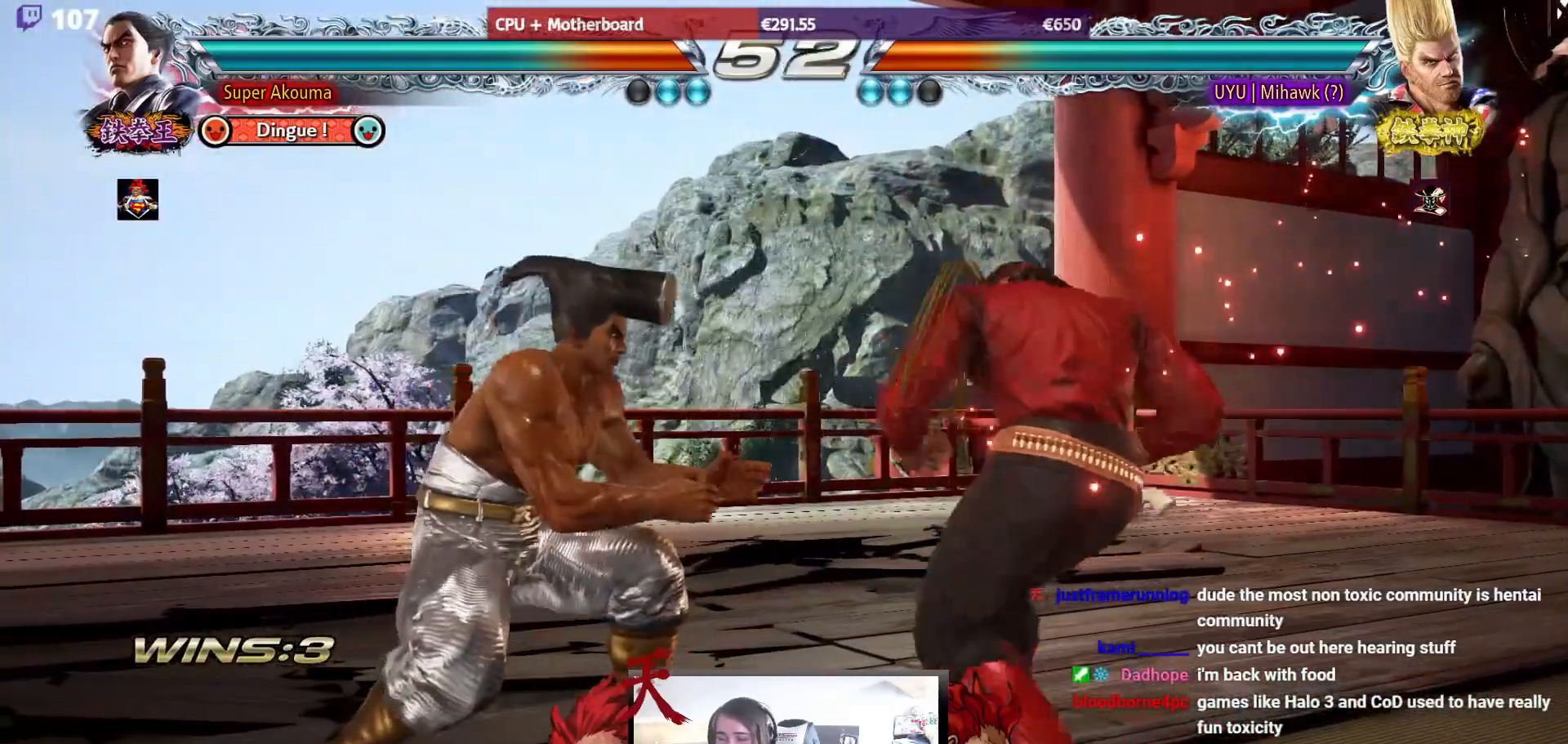
{"buttons": [], "events": [[83, "DPAD_LEFT", "down"], [150, "DPAD_LEFT", "up"], [217, "DPAD_LEFT", "down"], [500, "DPAD_LEFT", "up"]]}
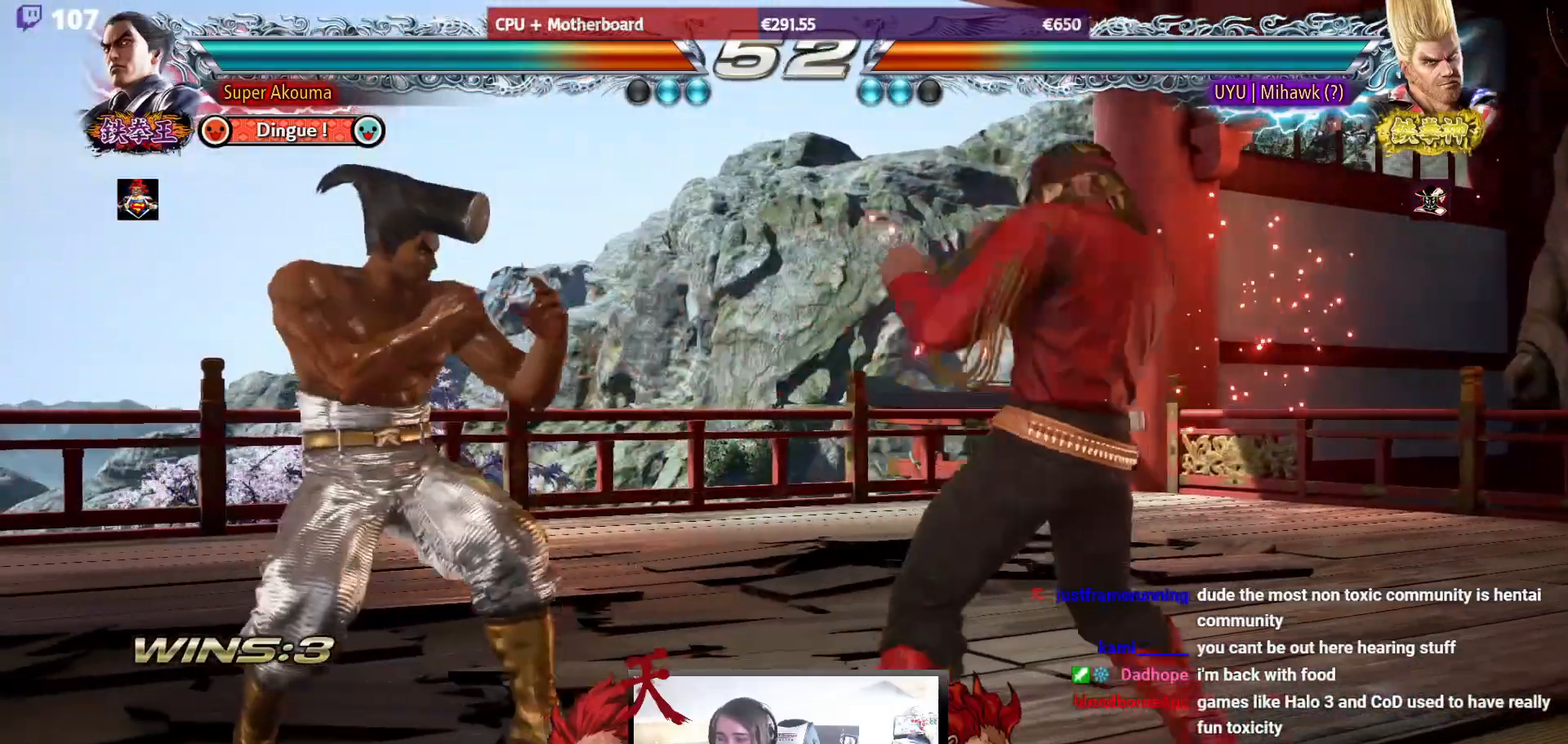
{"buttons": ["DPAD_LEFT"], "events": [[33, "DPAD_DOWN", "down"], [33, "DPAD_LEFT", "down"], [117, "DPAD_DOWN", "up"], [167, "DPAD_LEFT", "up"], [233, "DPAD_LEFT", "down"]]}
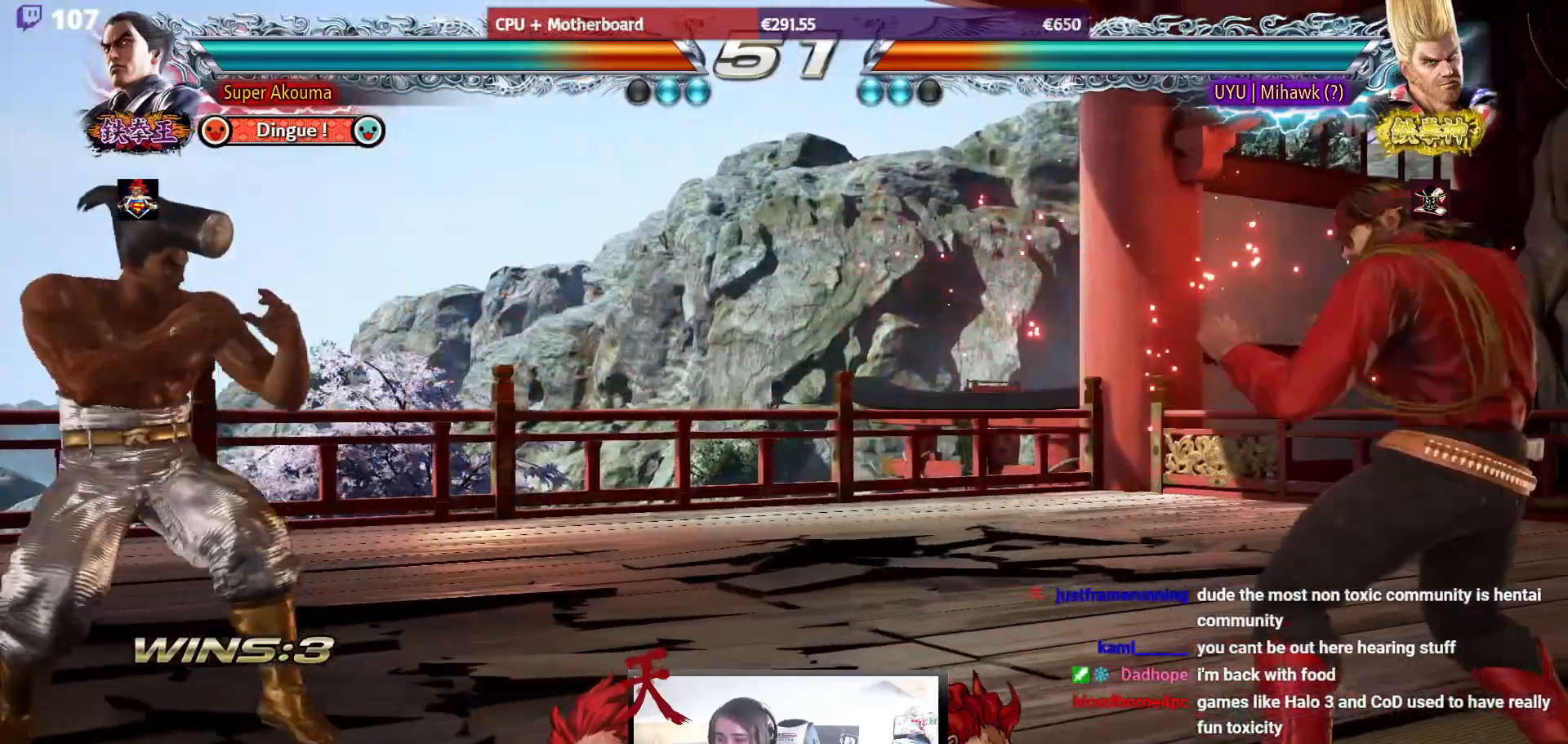
{"buttons": ["CIRCLE", "DPAD_LEFT"], "events": [[50, "DPAD_LEFT", "up"], [67, "DPAD_DOWN", "down"], [133, "DPAD_DOWN", "up"], [283, "DPAD_LEFT", "down"], [450, "CIRCLE", "down"]]}
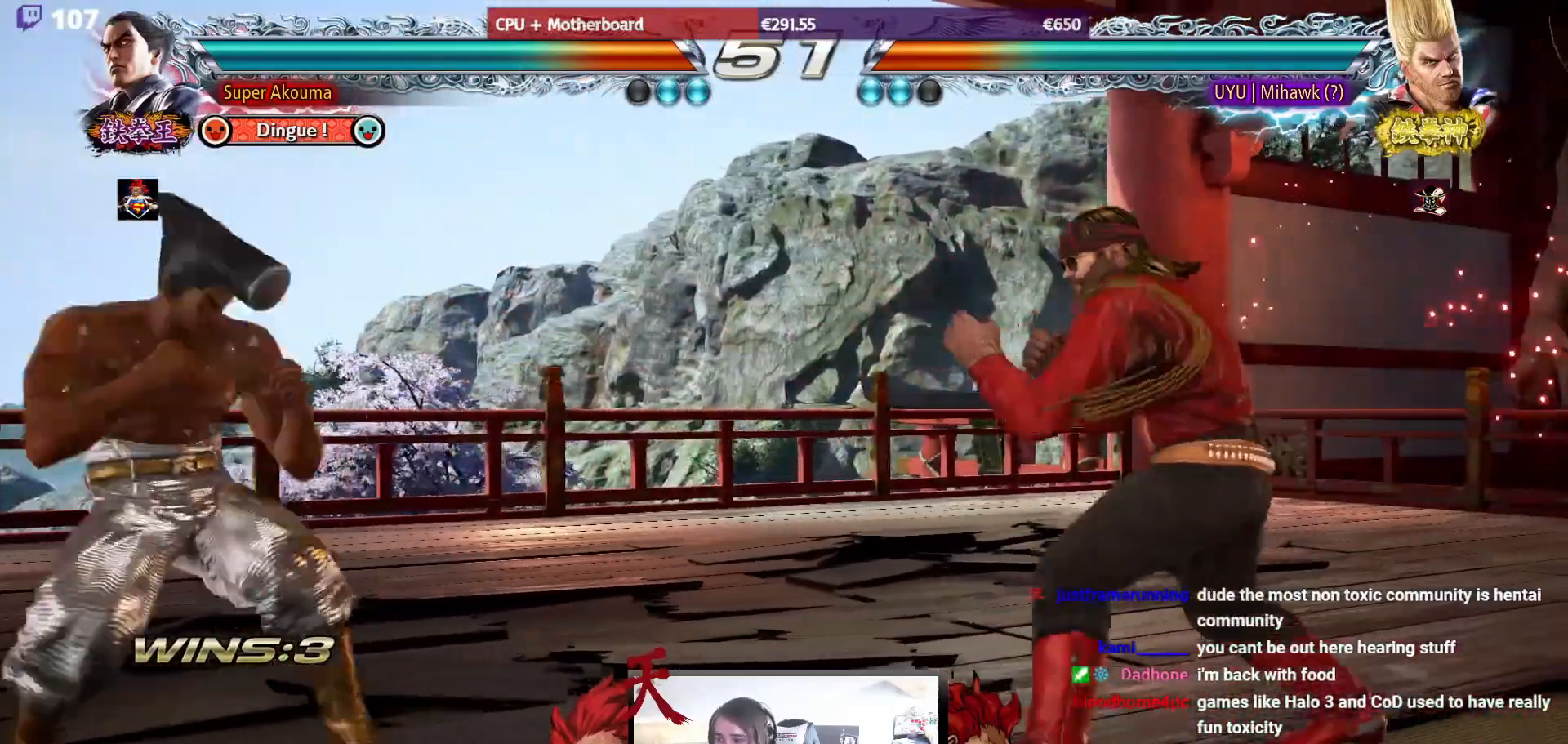
{"buttons": ["DPAD_LEFT"], "events": [[417, "CIRCLE", "up"], [433, "DPAD_LEFT", "up"], [467, "DPAD_LEFT", "down"]]}